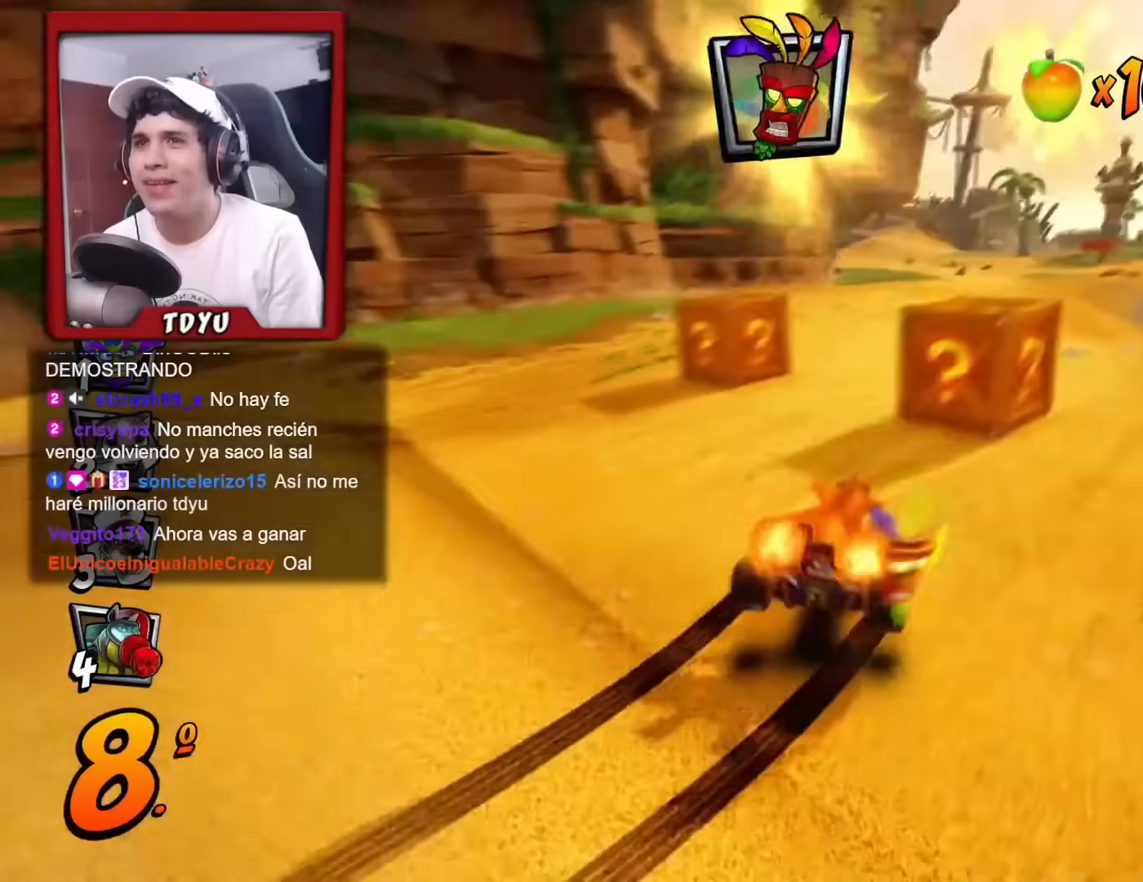
Gameplay with a controller (PlayStation layout); each line is a JSON object with the inputs held at the frame after it. "events" lists button and stick changes between this image and that frame as [ms after this image, input, new state], when the widget could be followed in between. Not read: right_stick.
{"buttons": ["R1", "DPAD_RIGHT"], "left_stick": "center", "events": [[33, "DPAD_LEFT", "down"], [33, "DPAD_RIGHT", "up"], [33, "DPAD_UP", "down"], [50, "DPAD_UP", "up"], [284, "DPAD_UP", "down"], [350, "DPAD_LEFT", "up"], [350, "DPAD_RIGHT", "down"], [367, "DPAD_UP", "up"]]}
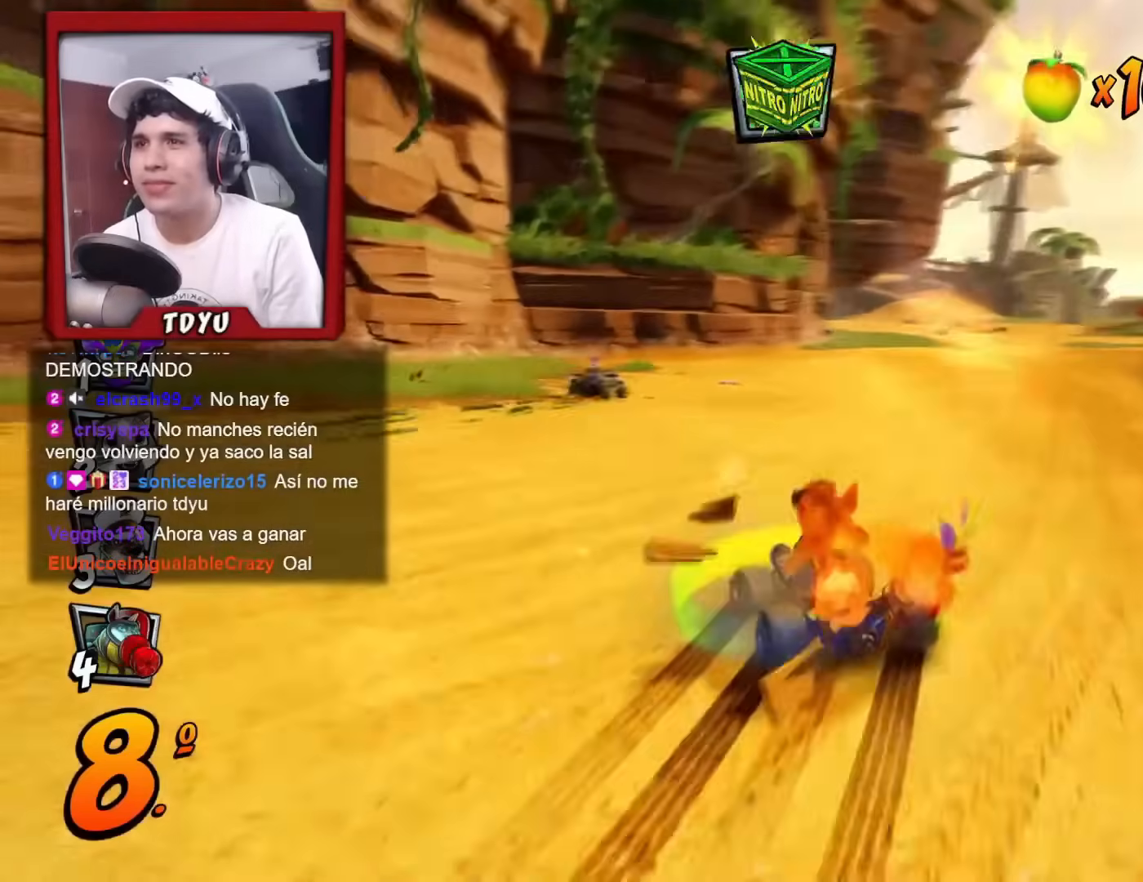
{"buttons": ["R1", "DPAD_RIGHT"], "left_stick": "center", "events": []}
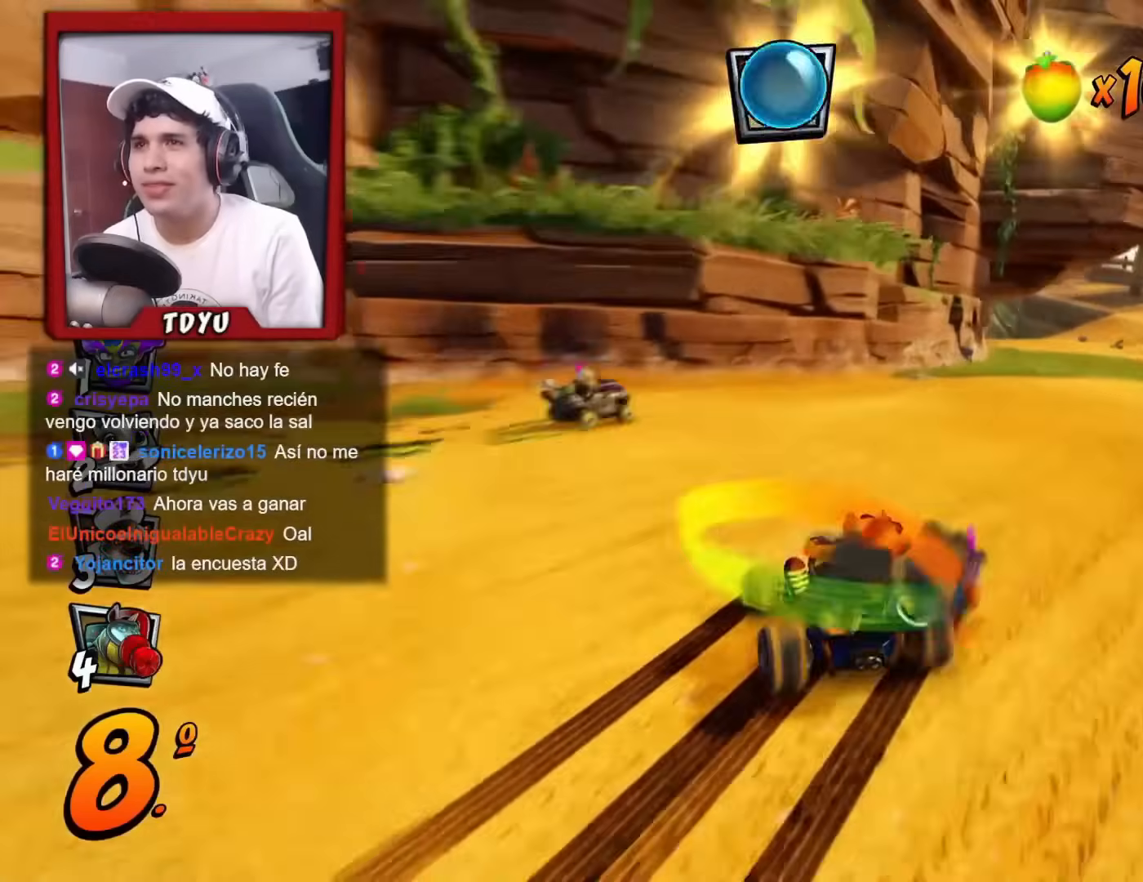
{"buttons": ["R1", "DPAD_RIGHT"], "left_stick": "center", "events": [[33, "L1", "down"], [83, "CIRCLE", "down"], [133, "DPAD_RIGHT", "up"], [167, "L1", "up"], [167, "R1", "up"], [200, "CIRCLE", "up"], [234, "DPAD_RIGHT", "down"], [267, "R1", "down"]]}
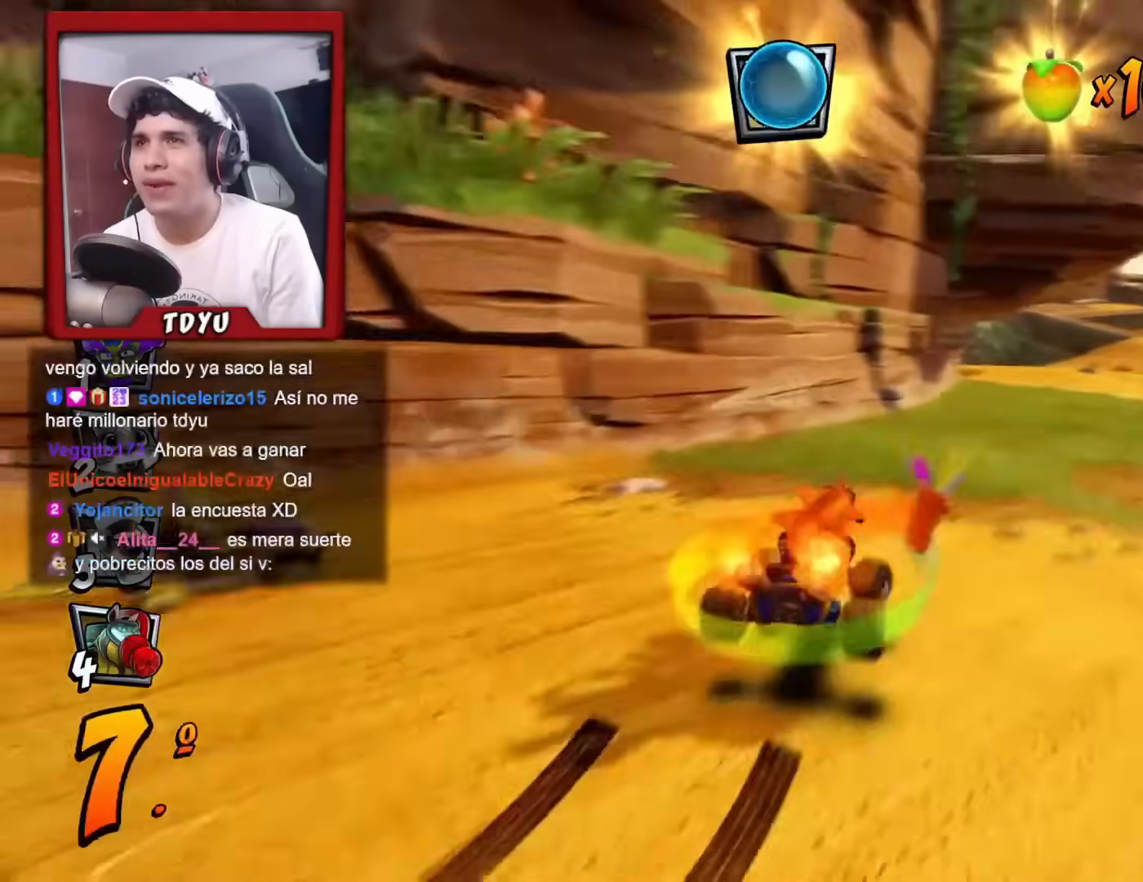
{"buttons": ["R1", "DPAD_RIGHT"], "left_stick": "center", "events": [[117, "DPAD_RIGHT", "up"], [117, "DPAD_UP", "down"], [134, "DPAD_LEFT", "down"], [251, "DPAD_UP", "up"], [317, "DPAD_UP", "down"], [367, "DPAD_LEFT", "up"], [384, "DPAD_RIGHT", "down"], [384, "DPAD_UP", "up"]]}
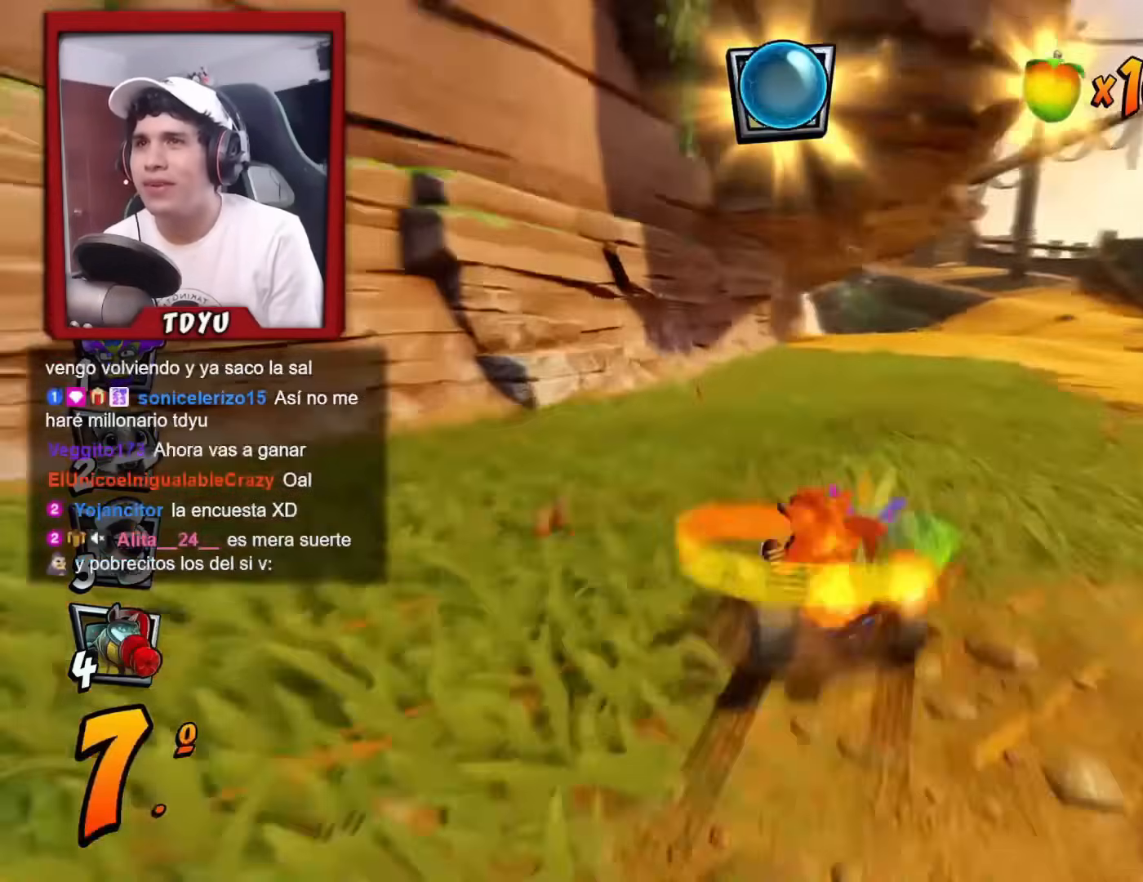
{"buttons": ["R1", "DPAD_RIGHT"], "left_stick": "center", "events": []}
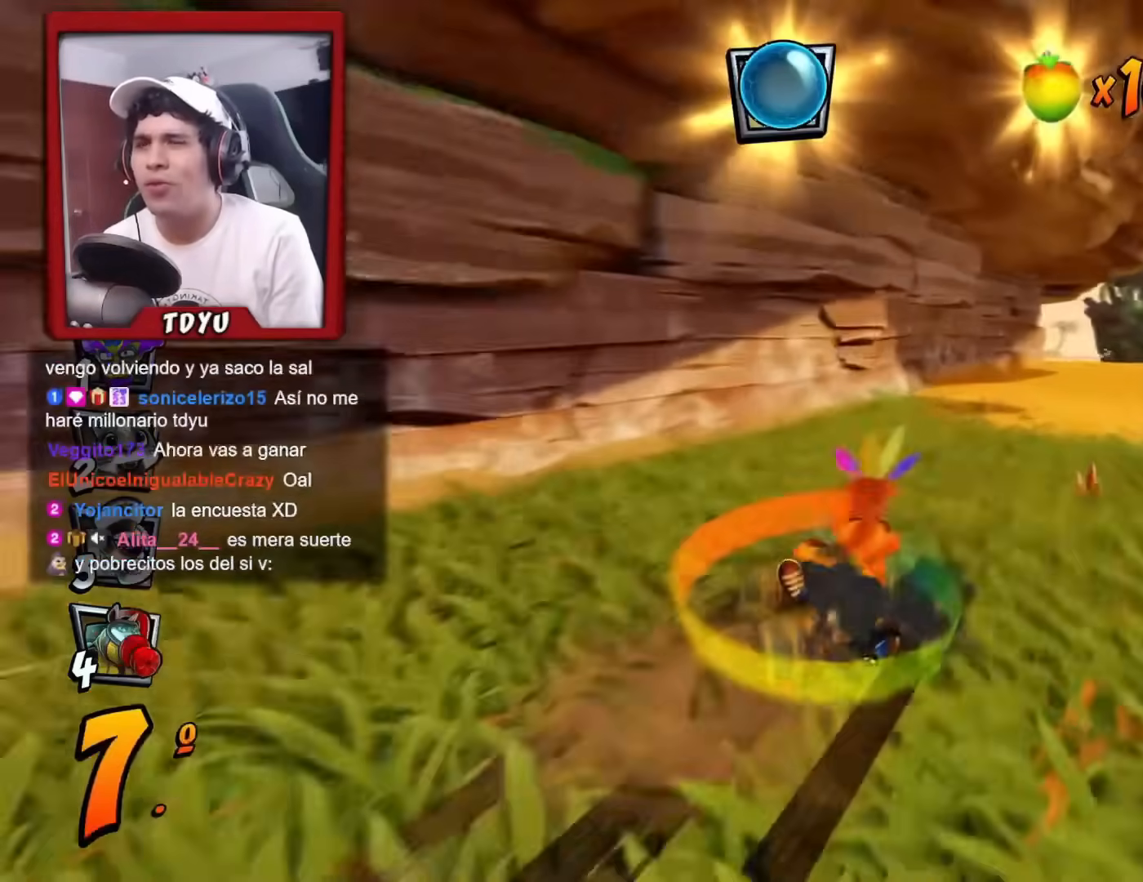
{"buttons": ["R1", "DPAD_RIGHT"], "left_stick": "center", "events": [[84, "L1", "down"], [167, "R1", "up"], [234, "L1", "up"], [484, "R1", "down"]]}